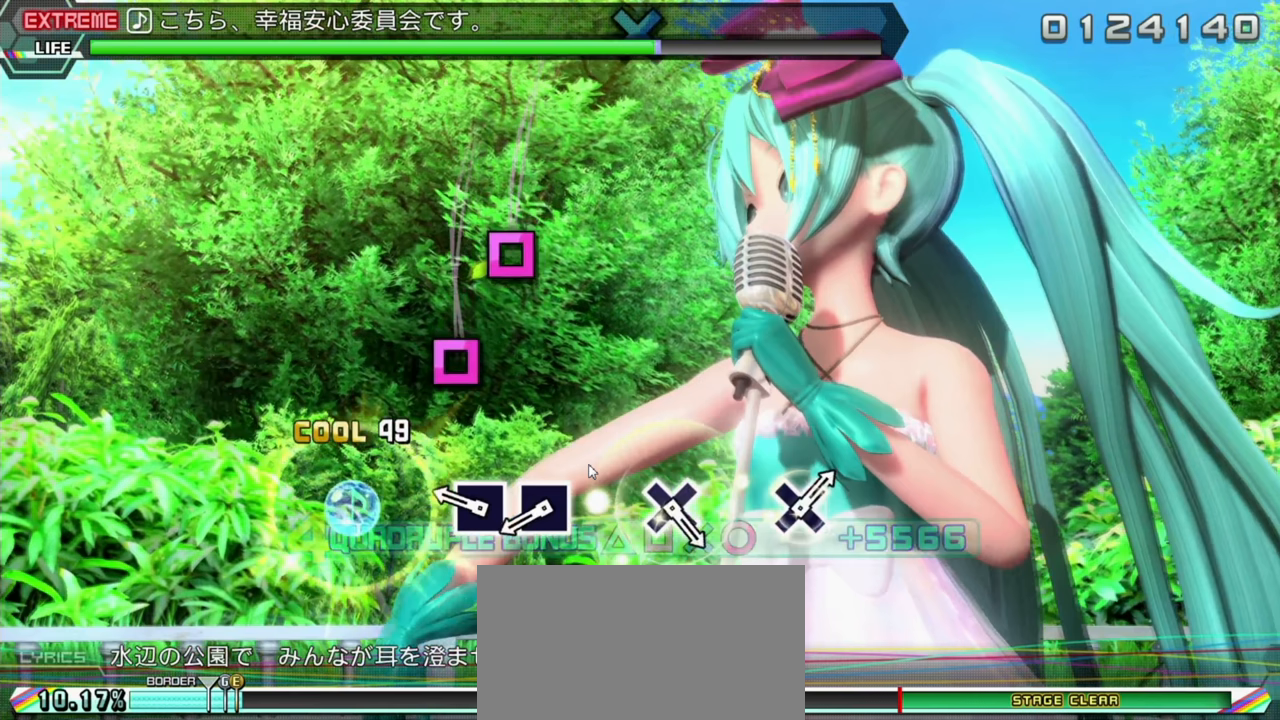
Gameplay with a controller (PlayStation layout); each line is a JSON object with the inputs held at the frame after it. "events" lists button and stick changes between this image and that frame as [ms after this image, input, new state], when the widget could be followed in between. Not read: L3 R3 right_stick.
{"buttons": ["R2"], "left_stick": "center", "events": []}
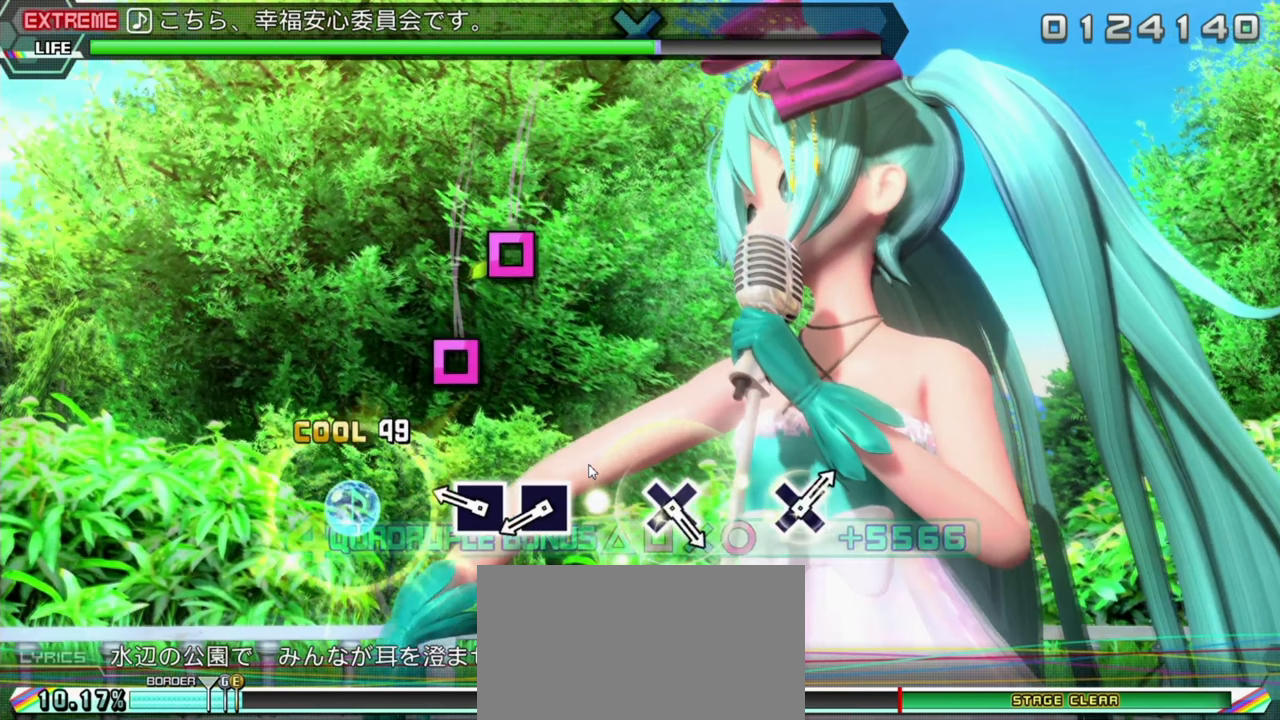
{"buttons": ["R2"], "left_stick": "center", "events": []}
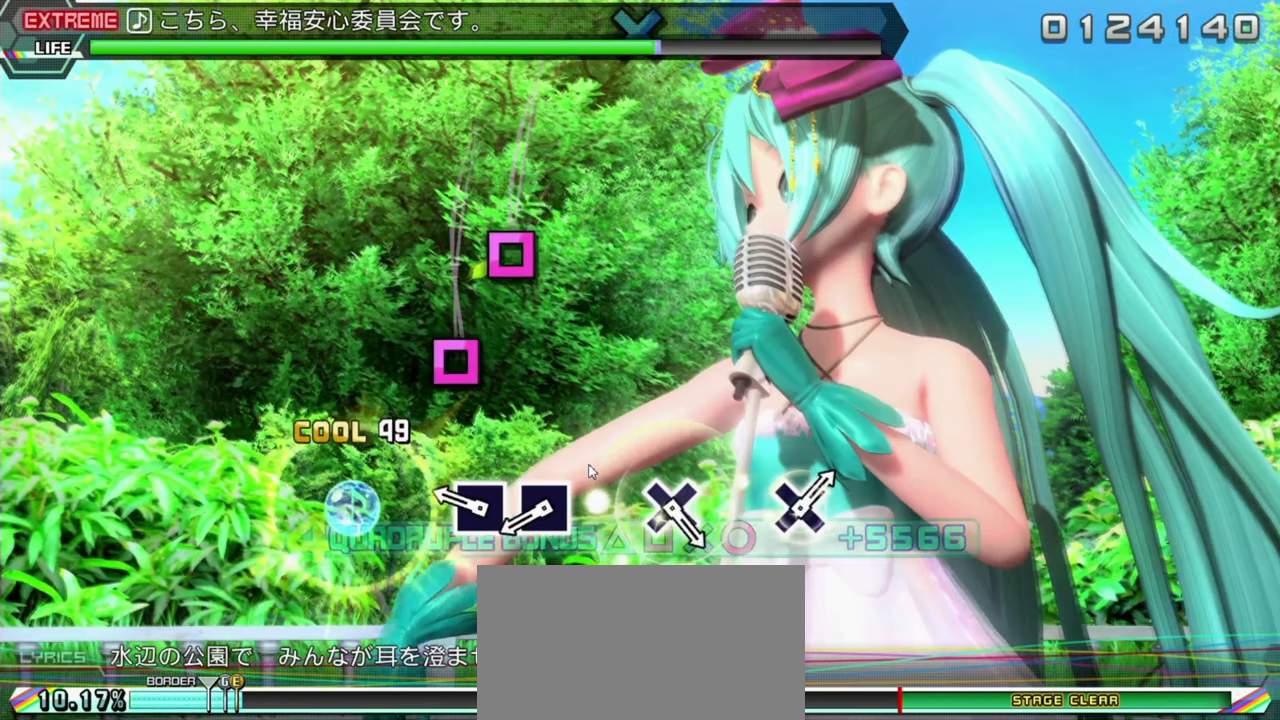
{"buttons": ["R2"], "left_stick": "center", "events": []}
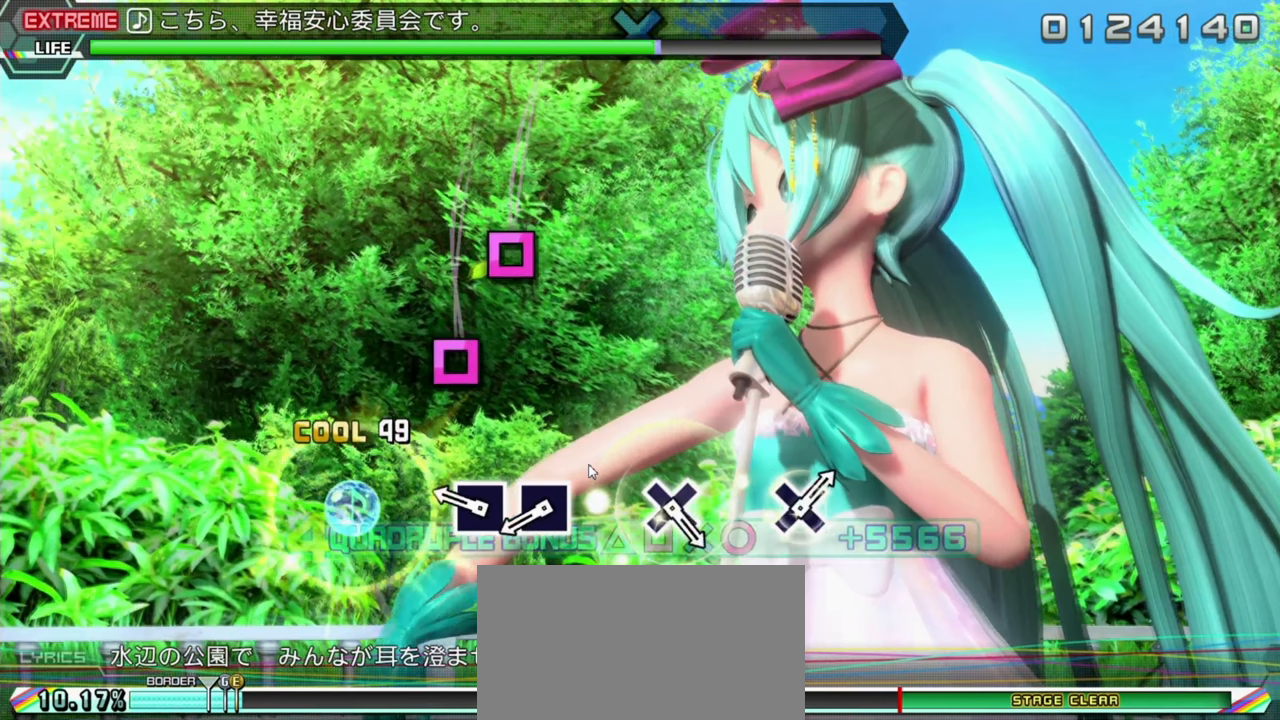
{"buttons": ["R2"], "left_stick": "center", "events": []}
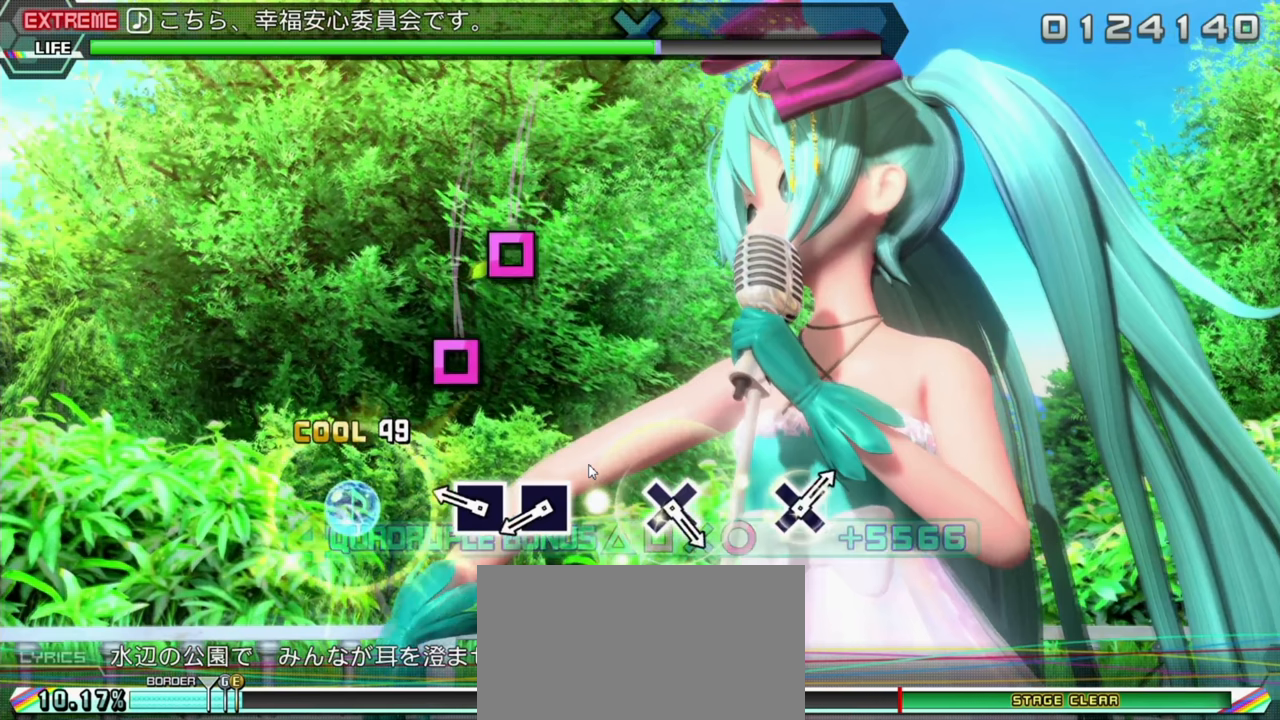
{"buttons": ["R2"], "left_stick": "center", "events": []}
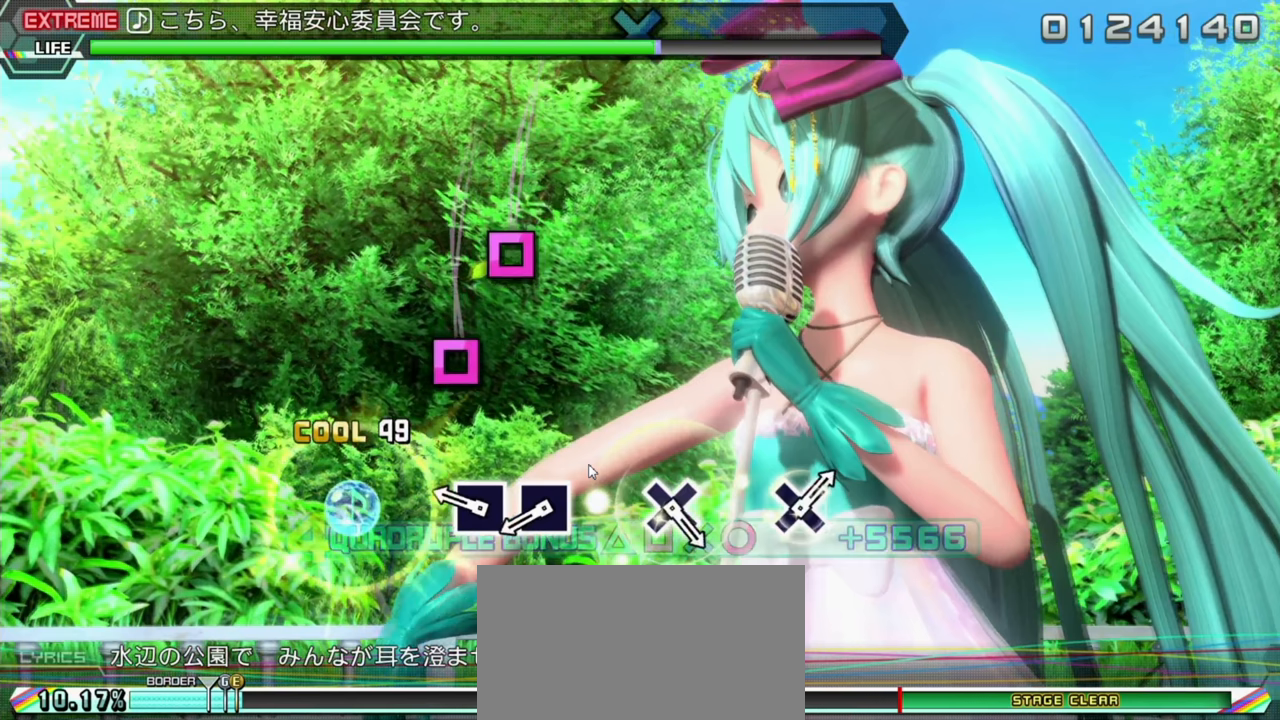
{"buttons": ["R2"], "left_stick": "center", "events": []}
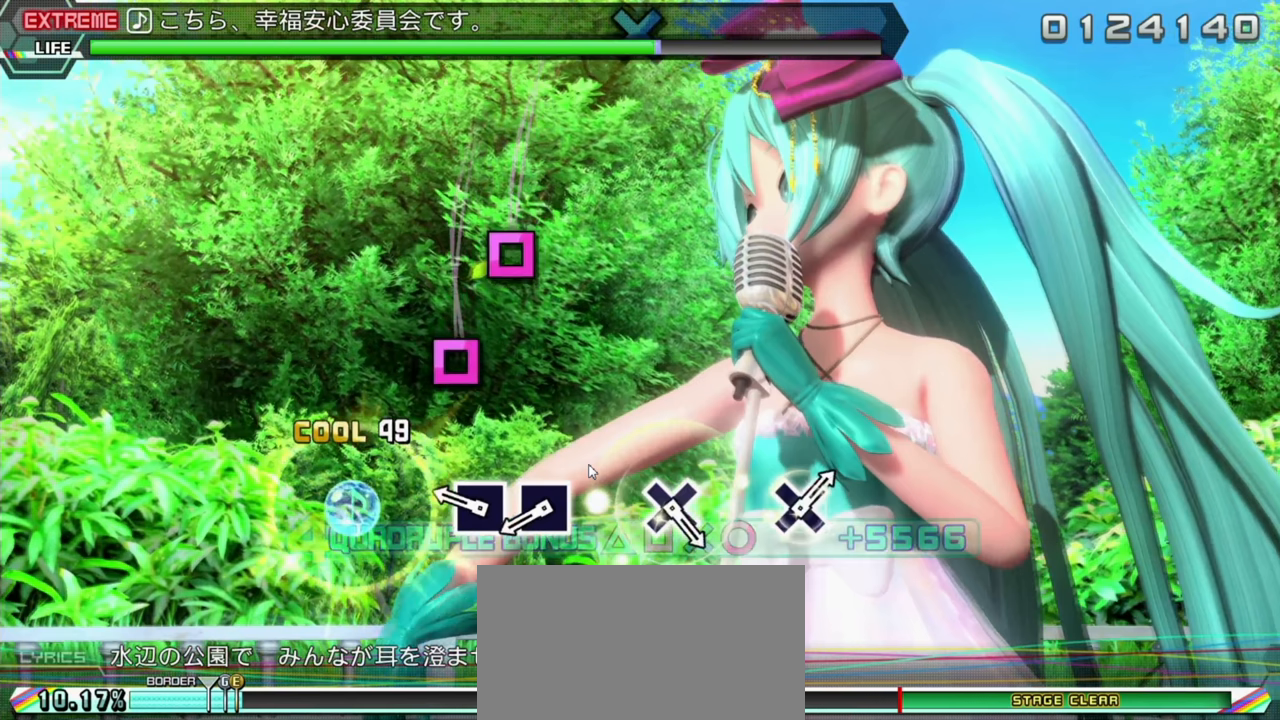
{"buttons": ["R2"], "left_stick": "center", "events": []}
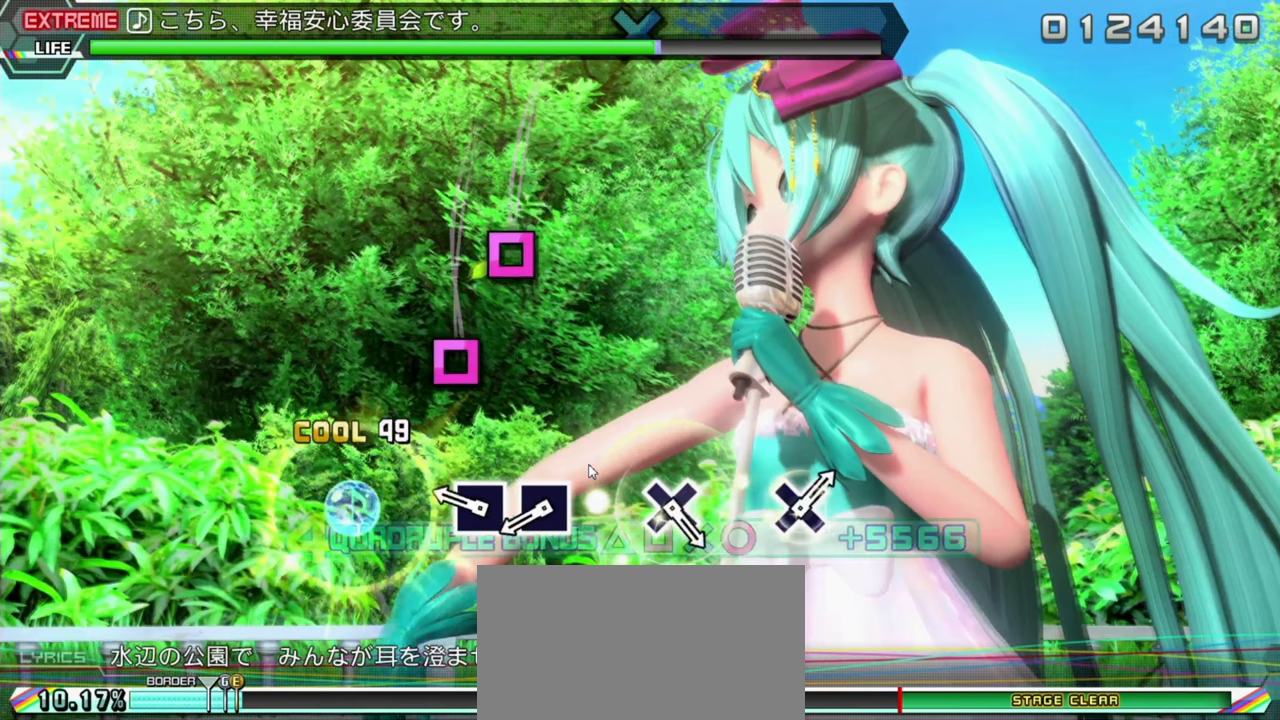
{"buttons": ["R2"], "left_stick": "center", "events": []}
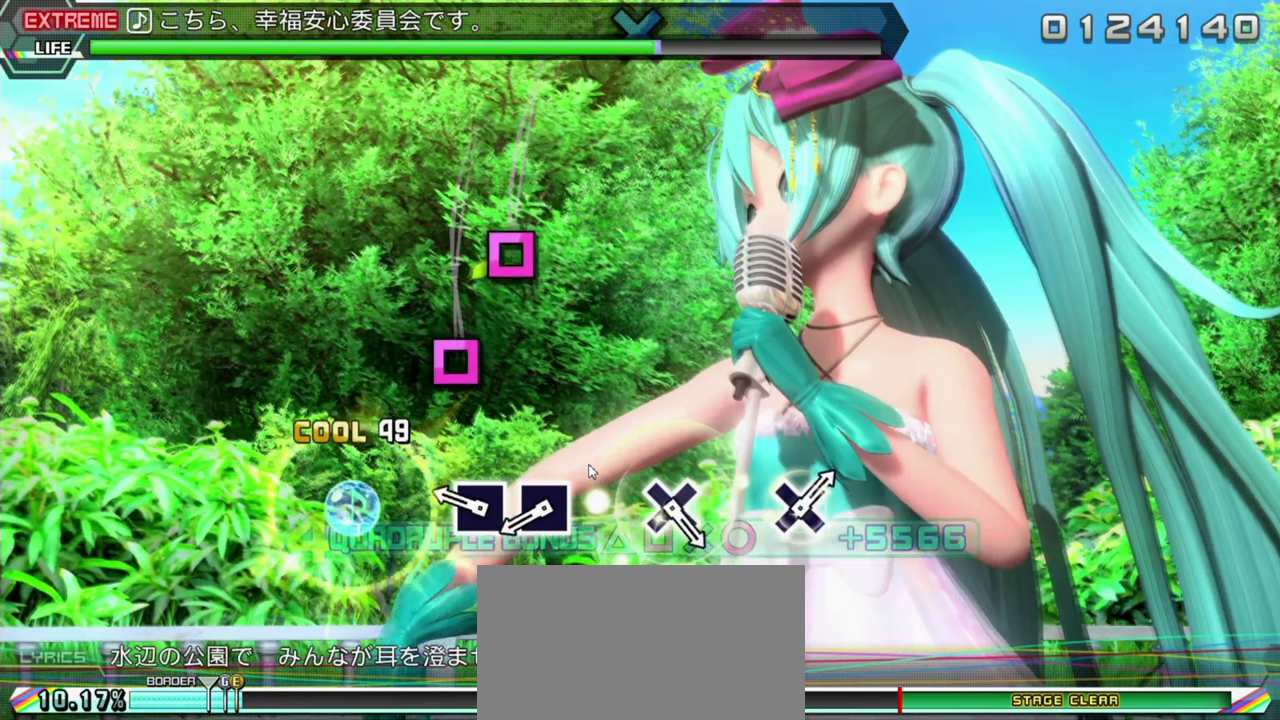
{"buttons": ["R2"], "left_stick": "center", "events": []}
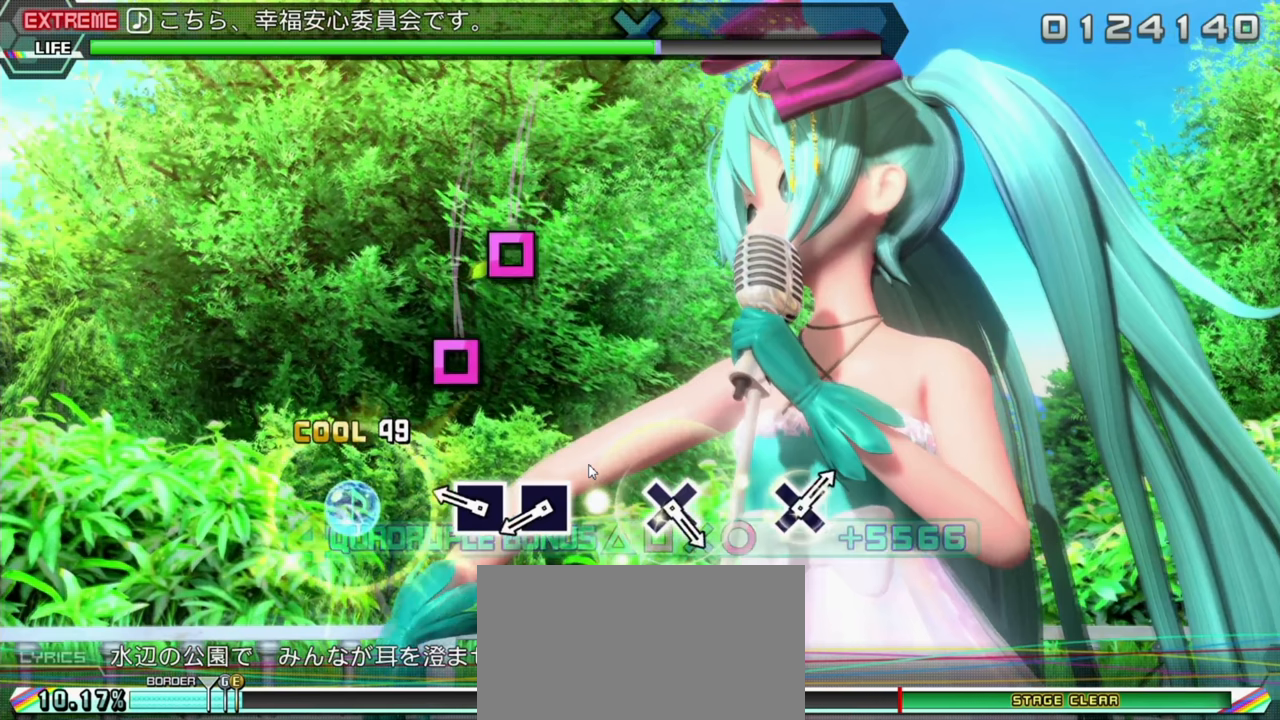
{"buttons": ["R2"], "left_stick": "center", "events": []}
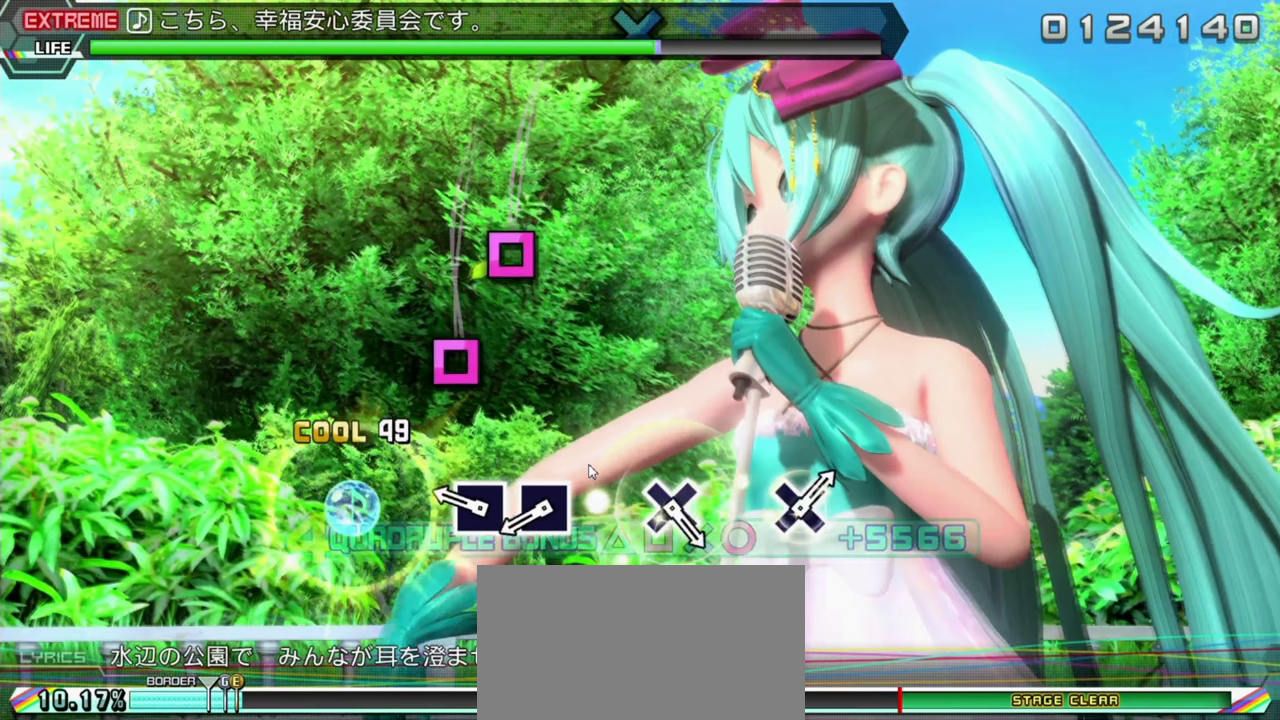
{"buttons": ["R2"], "left_stick": "center", "events": []}
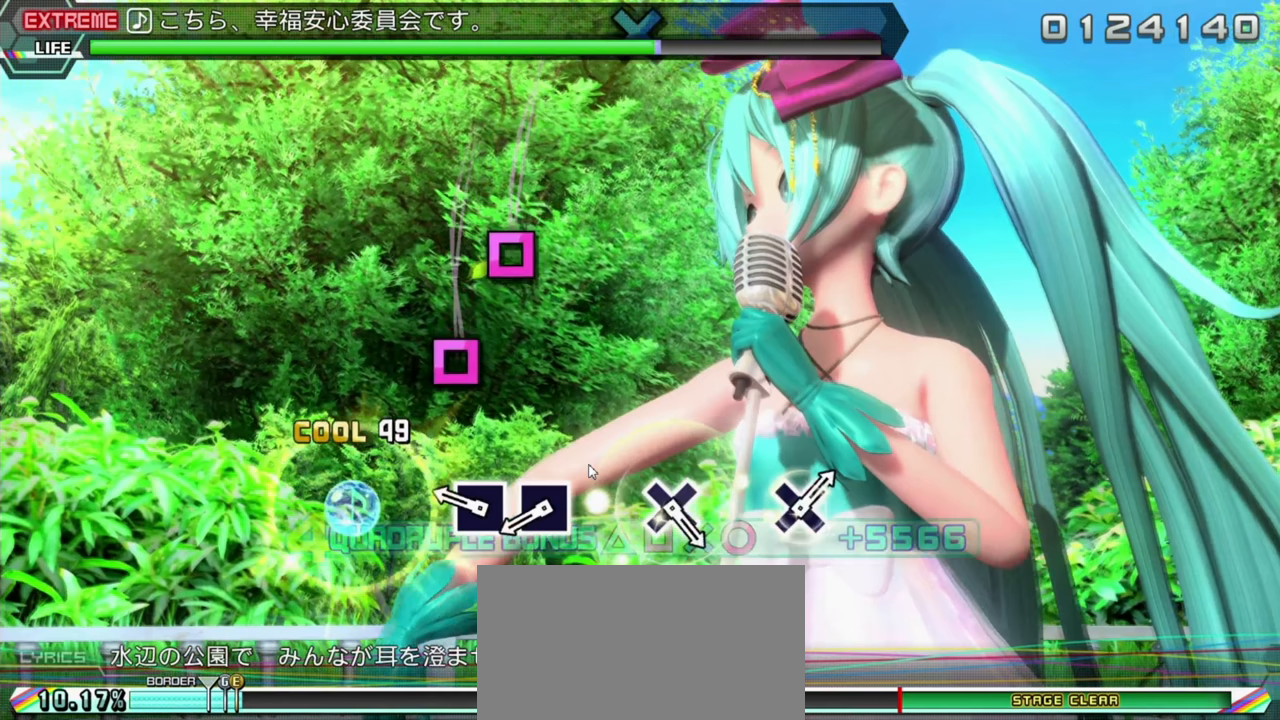
{"buttons": ["R2"], "left_stick": "center", "events": []}
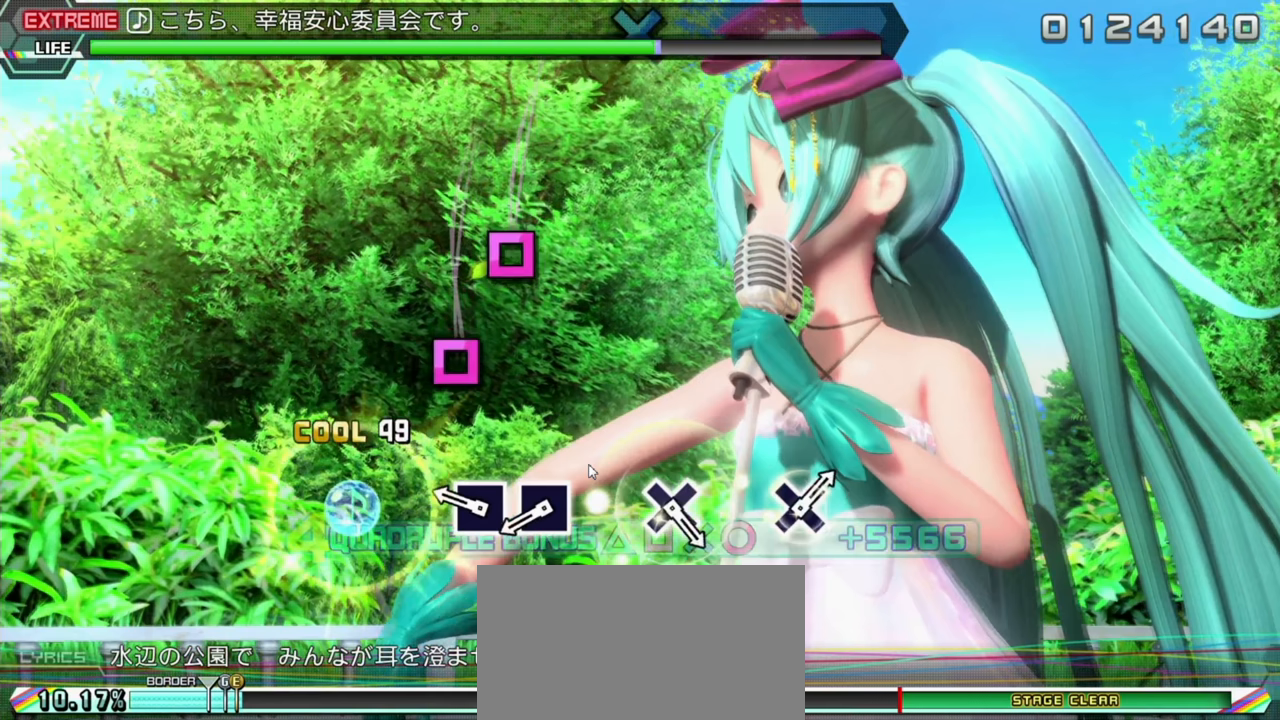
{"buttons": ["R2"], "left_stick": "center", "events": []}
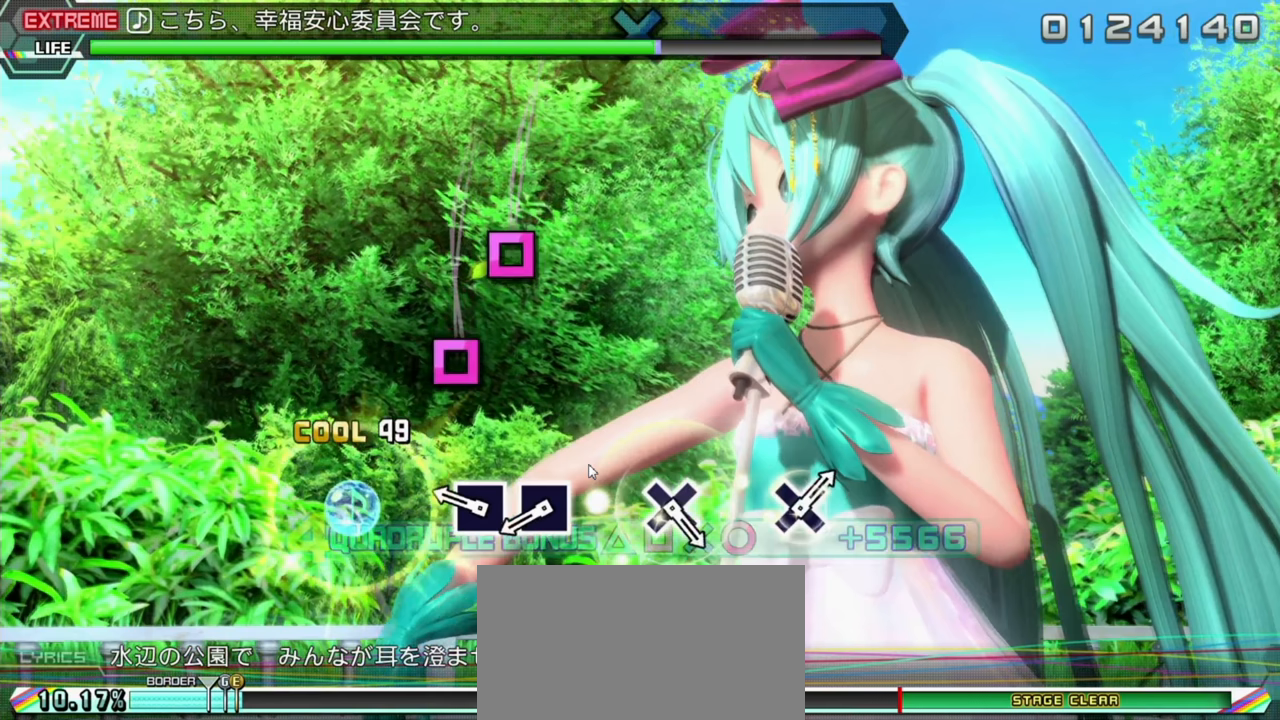
{"buttons": ["R2"], "left_stick": "center", "events": []}
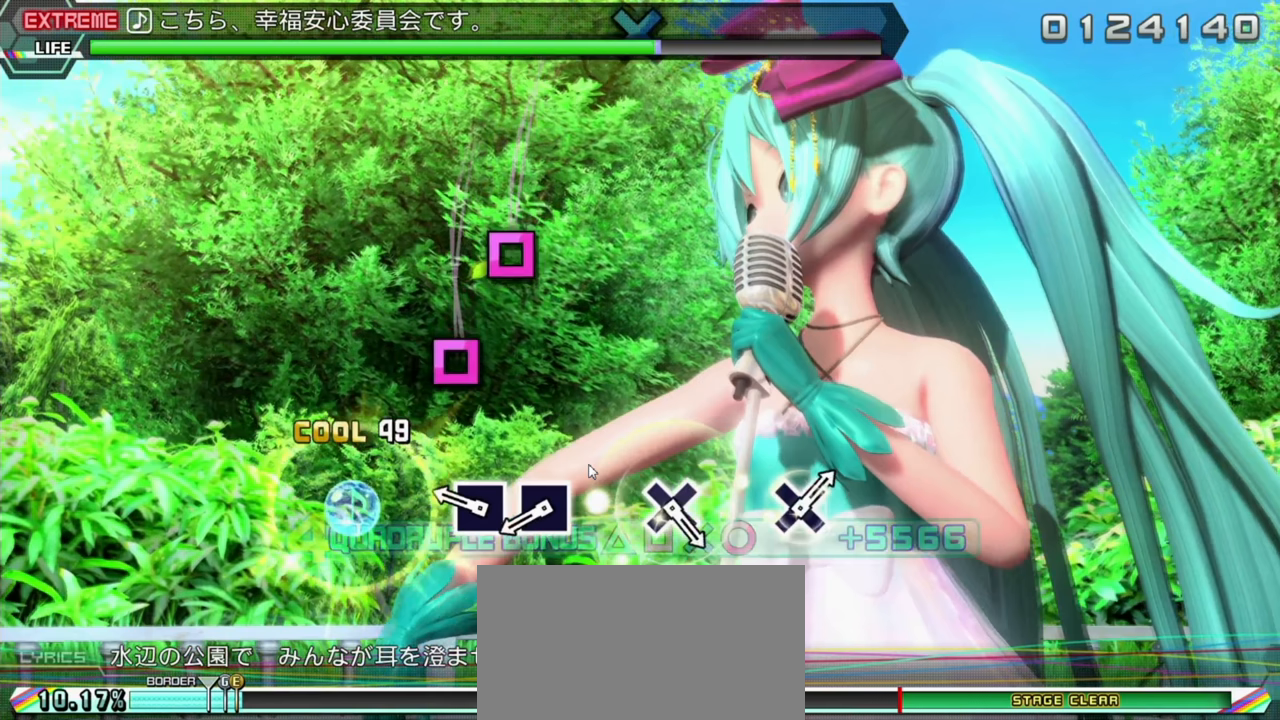
{"buttons": ["R2"], "left_stick": "center", "events": []}
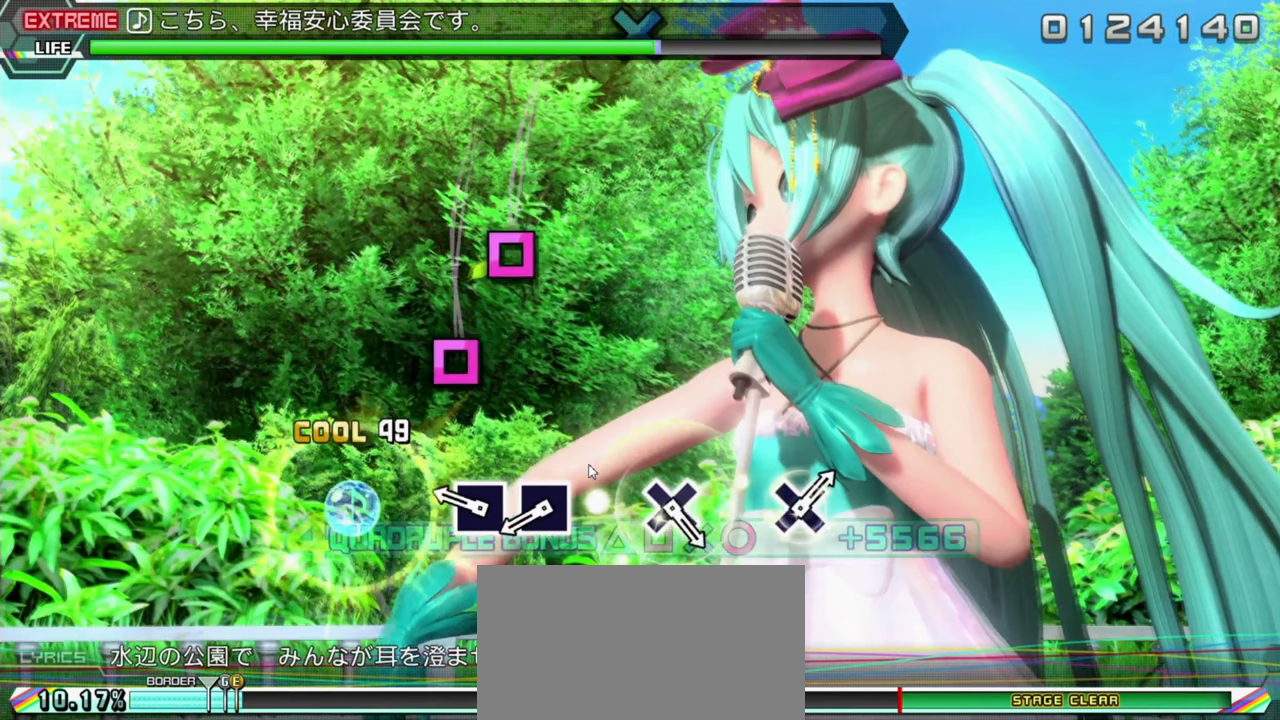
{"buttons": ["R2"], "left_stick": "center", "events": []}
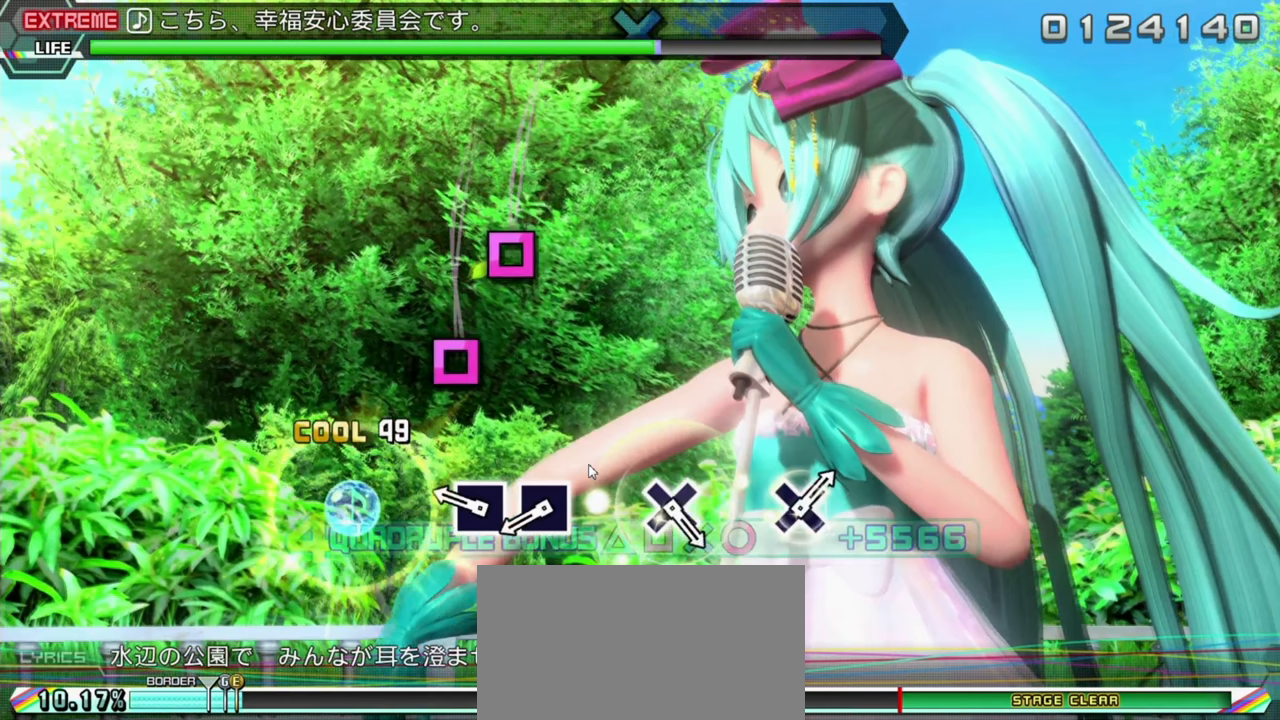
{"buttons": ["R2"], "left_stick": "center", "events": []}
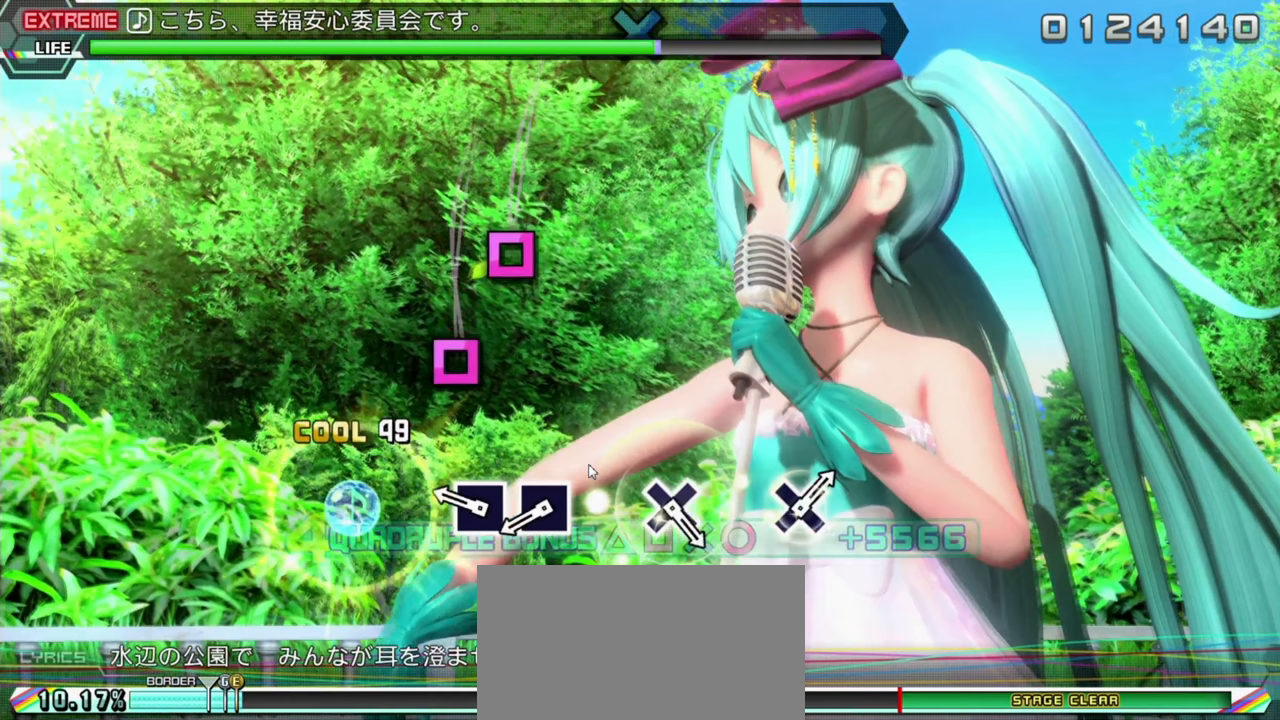
{"buttons": ["R2"], "left_stick": "center", "events": []}
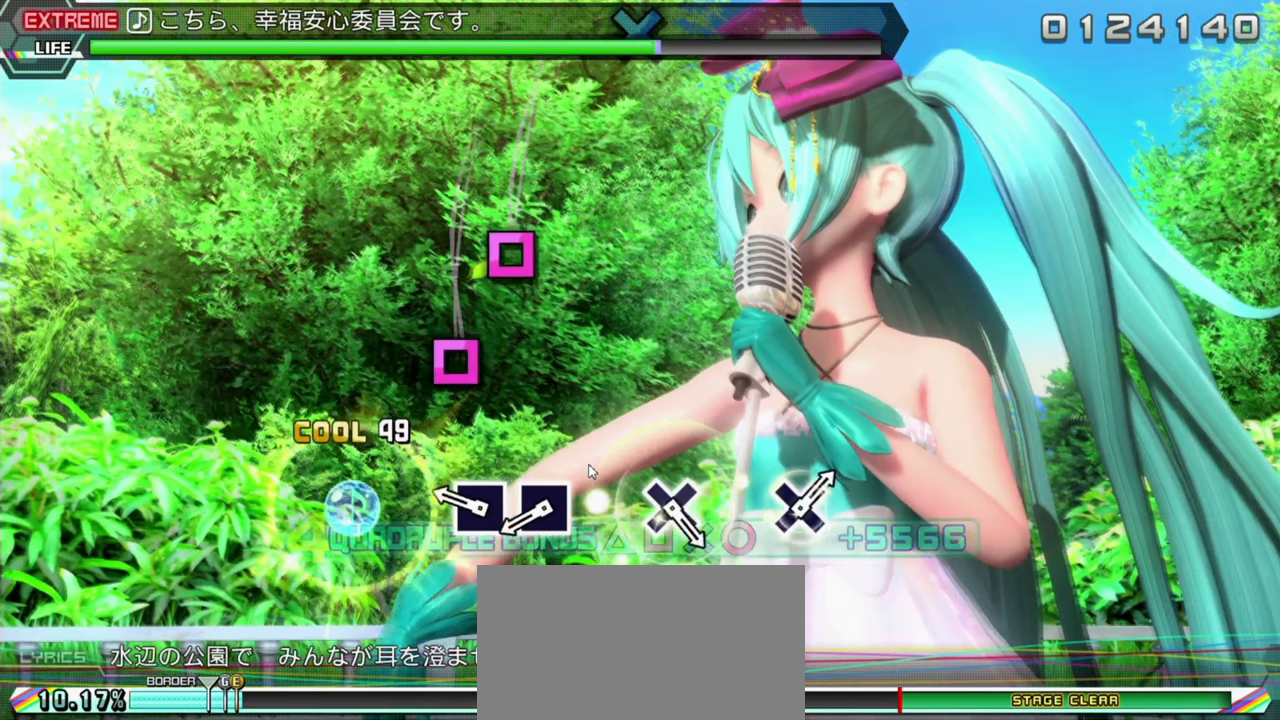
{"buttons": ["R2"], "left_stick": "center", "events": []}
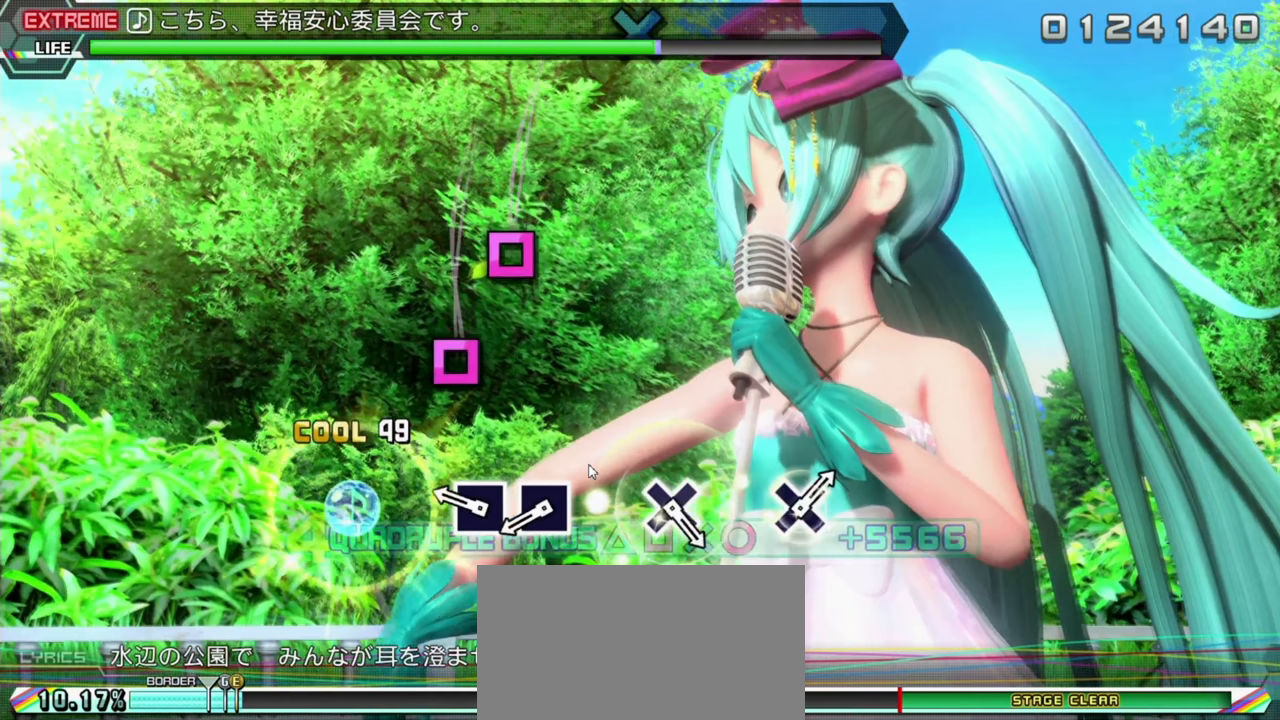
{"buttons": ["R2"], "left_stick": "center", "events": []}
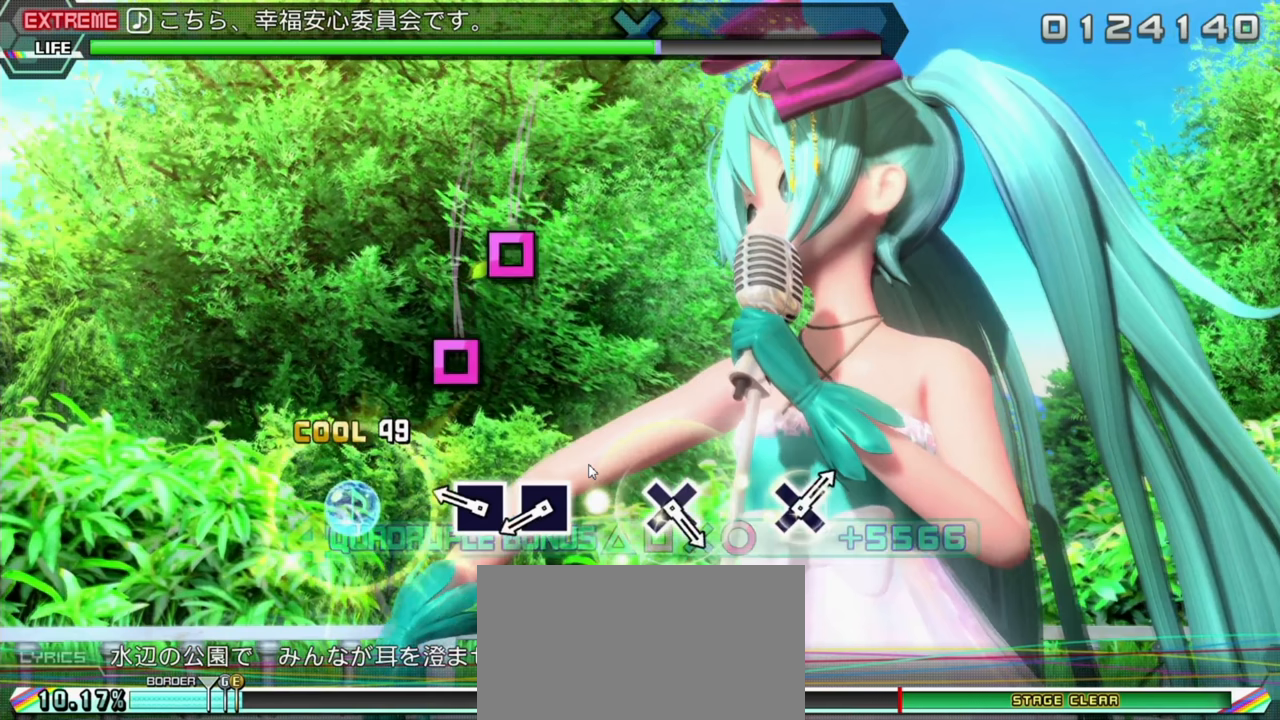
{"buttons": ["R2"], "left_stick": "center", "events": []}
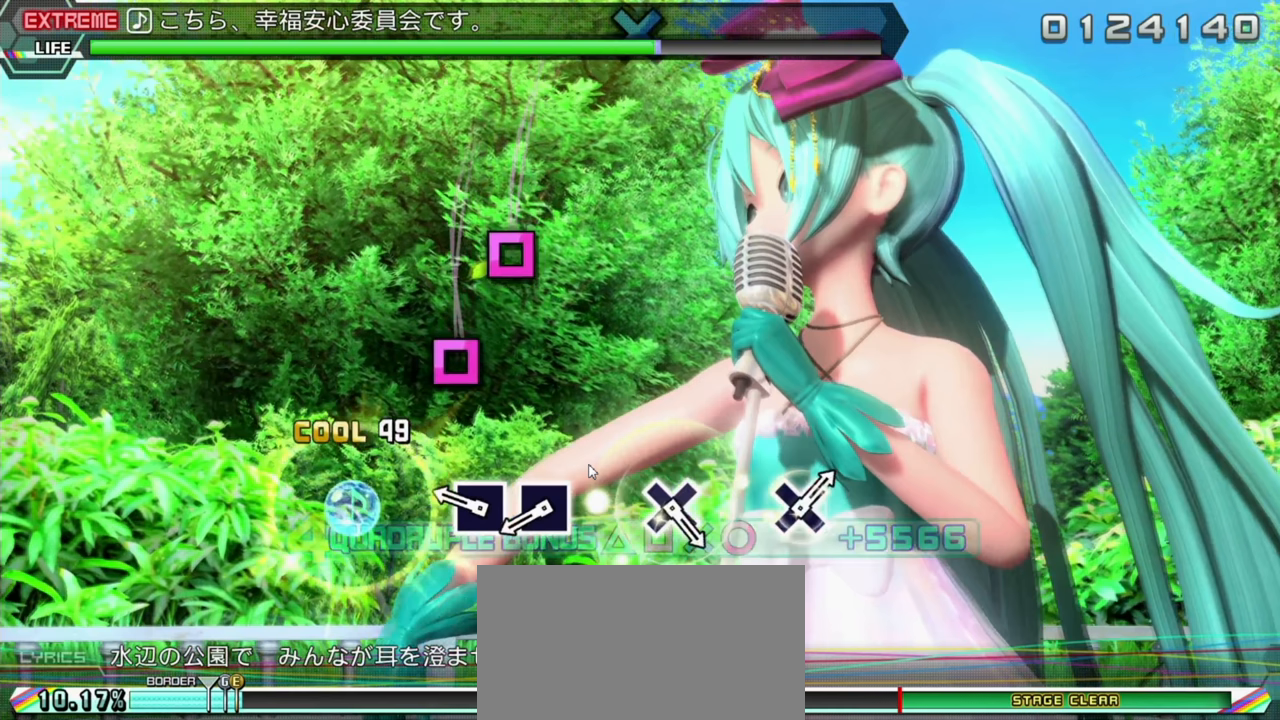
{"buttons": ["R2"], "left_stick": "center", "events": []}
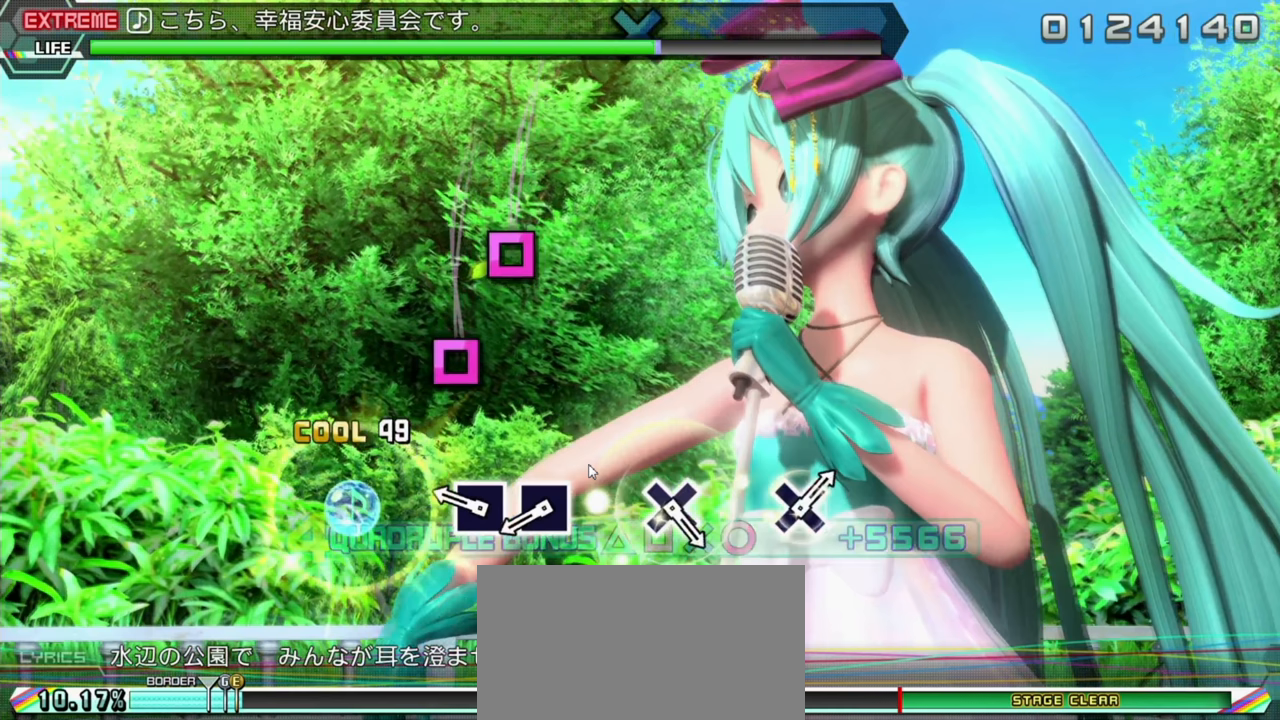
{"buttons": ["R2"], "left_stick": "center", "events": []}
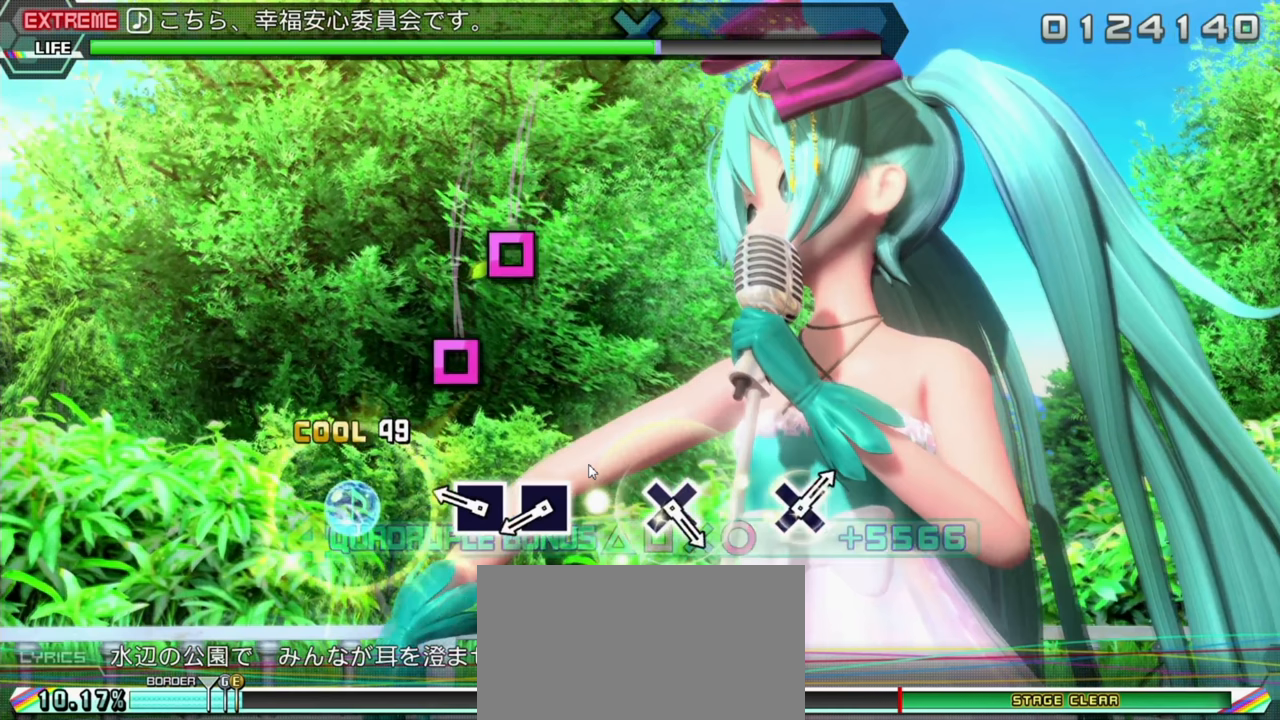
{"buttons": ["R2"], "left_stick": "center", "events": []}
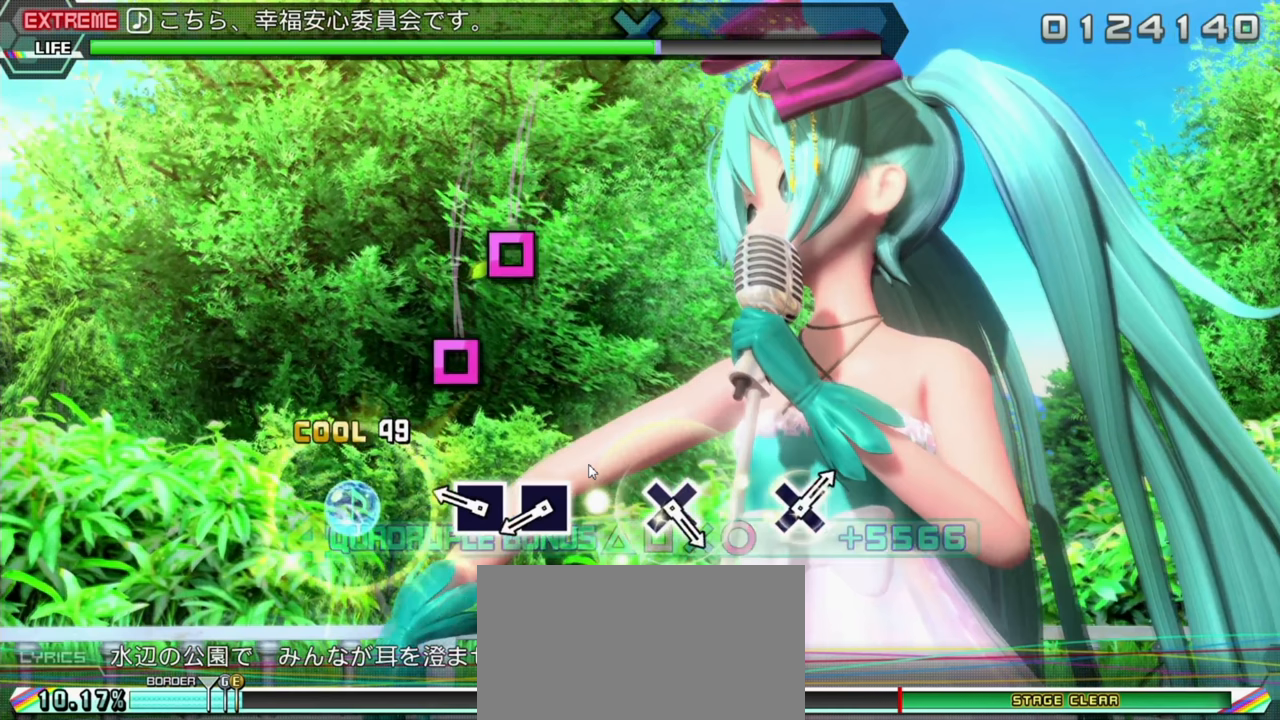
{"buttons": ["R2"], "left_stick": "center", "events": []}
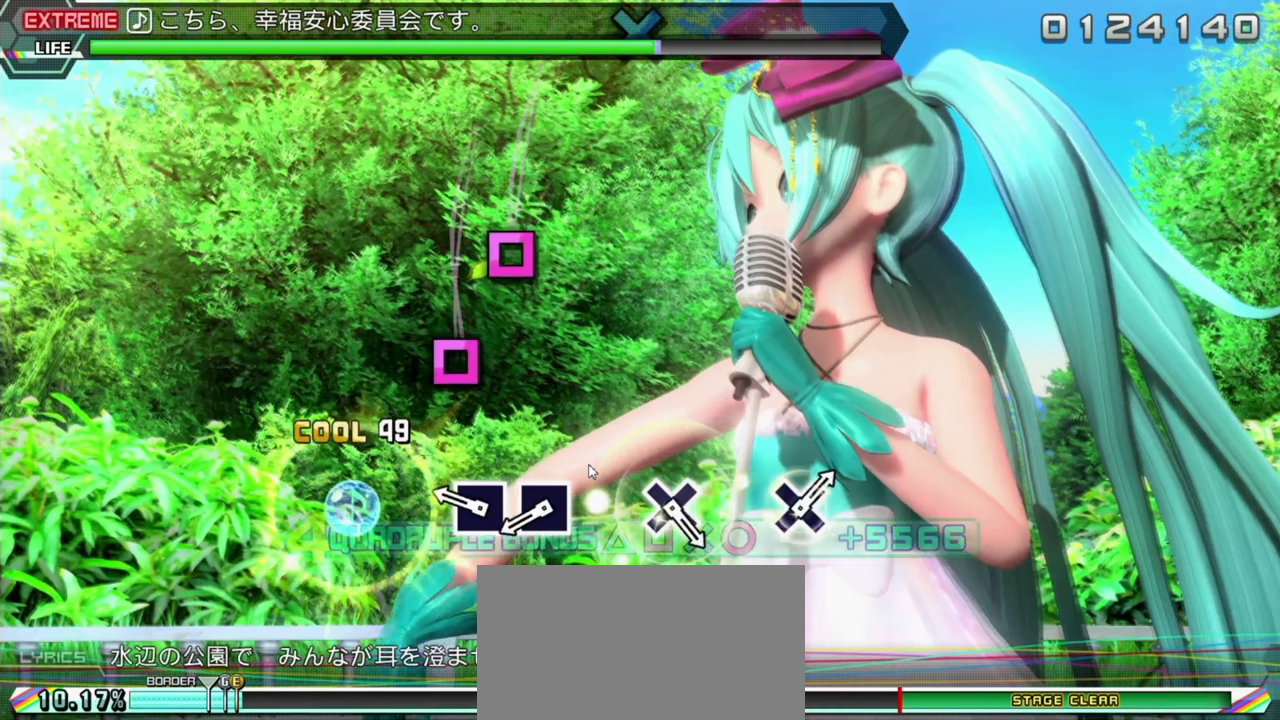
{"buttons": ["R2"], "left_stick": "center", "events": []}
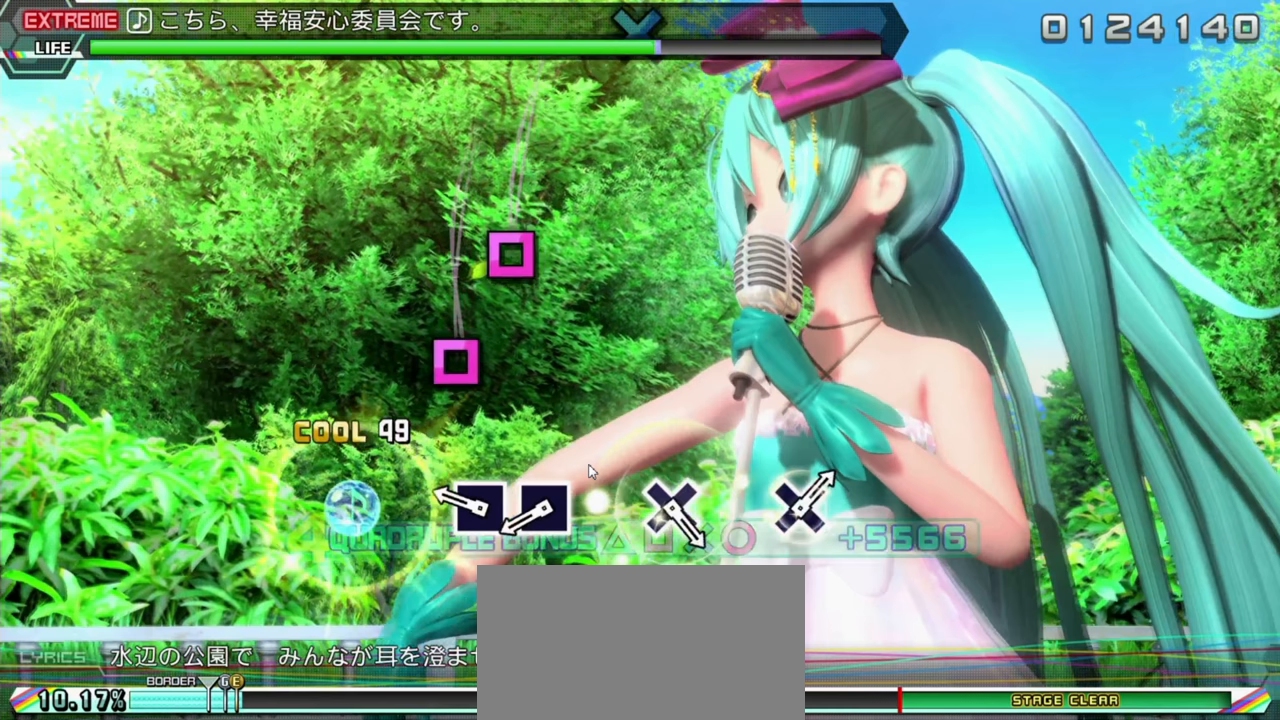
{"buttons": ["R2"], "left_stick": "center", "events": []}
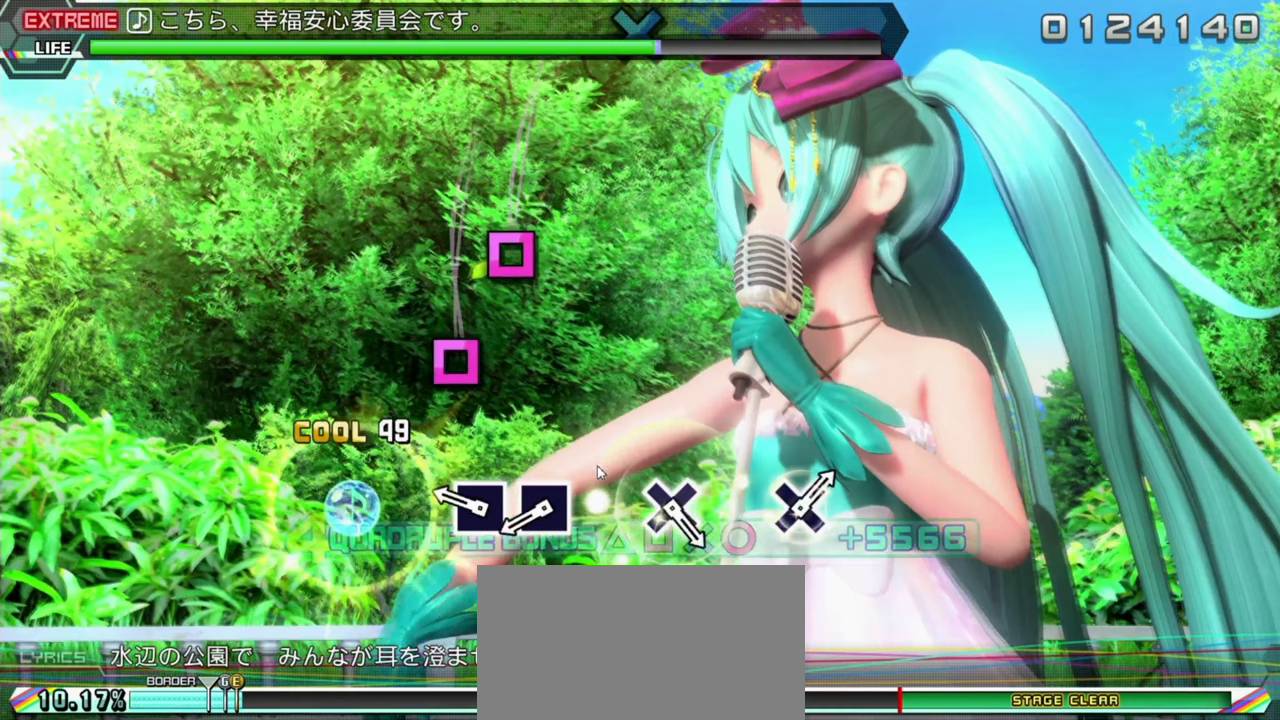
{"buttons": ["R2"], "left_stick": "center", "events": []}
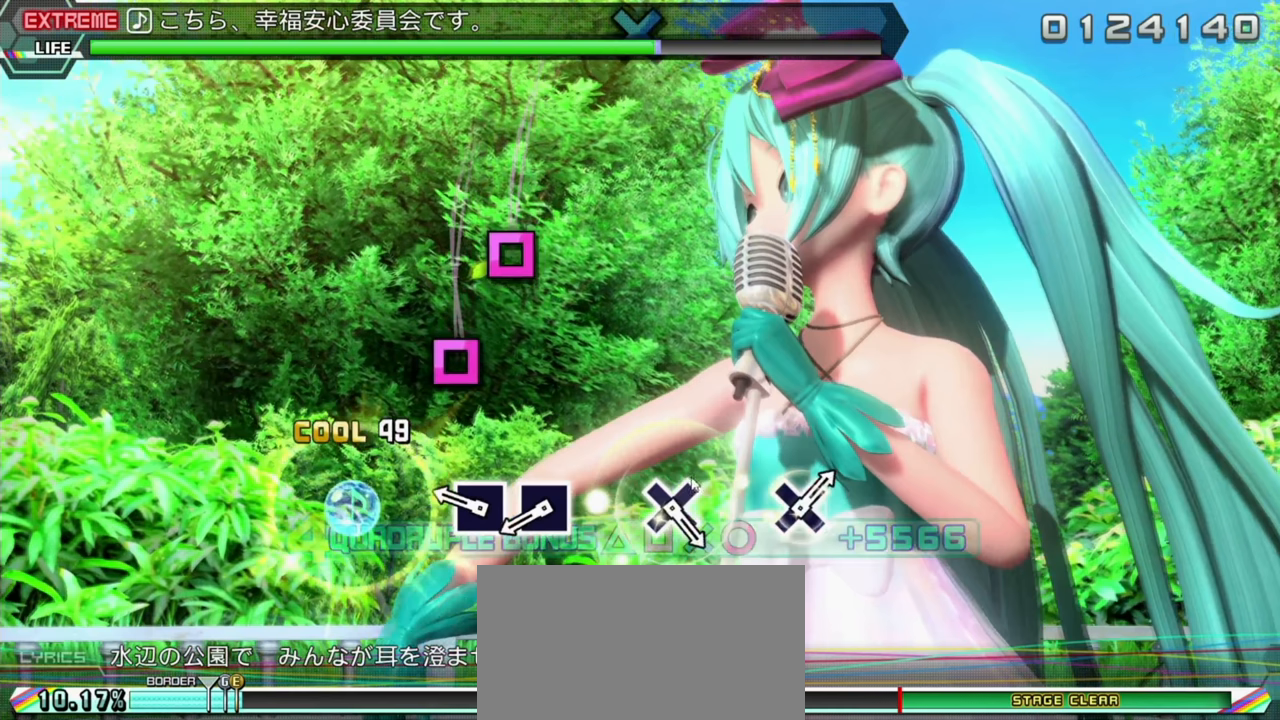
{"buttons": ["R2"], "left_stick": "center", "events": []}